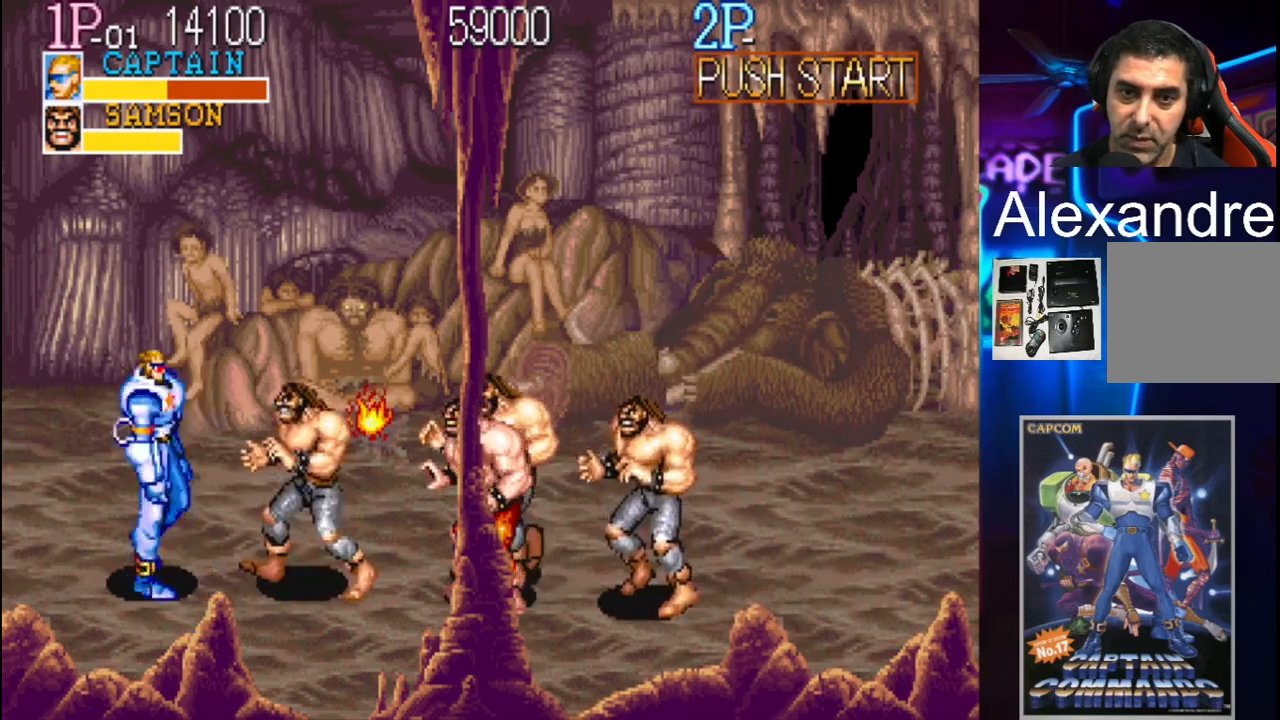
Gameplay with a controller (Xbox layout); each line is a JSON object with the inputs held at the frame after it. "events" lists button and stick changes between this image and that frame as [ms after this image, input, new state], when the widget could be followed in between. Not read: L3 R3 left_stick right_stick.
{"buttons": ["DPAD_RIGHT"], "events": [[67, "X", "up"], [133, "X", "down"], [200, "X", "up"], [233, "X", "down"], [350, "X", "up"], [367, "X", "down"], [467, "X", "up"]]}
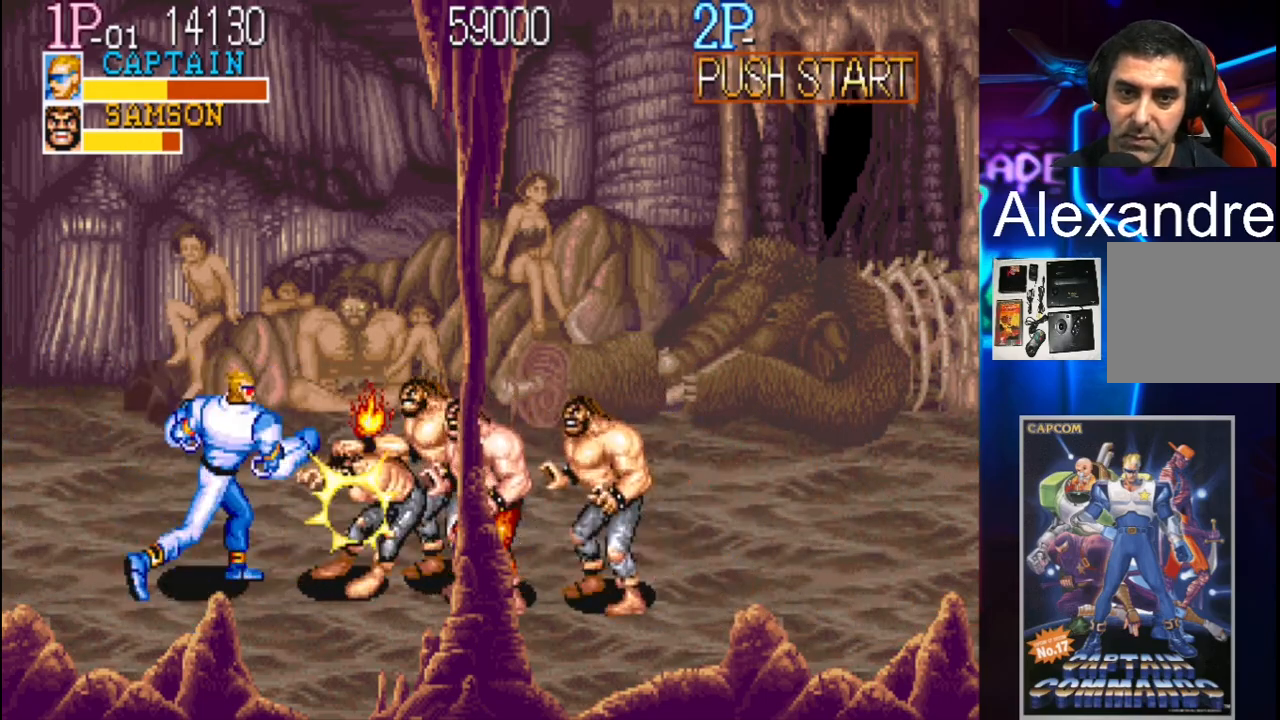
{"buttons": ["DPAD_RIGHT"], "events": [[33, "X", "down"], [100, "X", "up"], [167, "X", "down"], [200, "X", "up"], [300, "X", "down"], [350, "X", "up"], [433, "X", "down"], [500, "X", "up"]]}
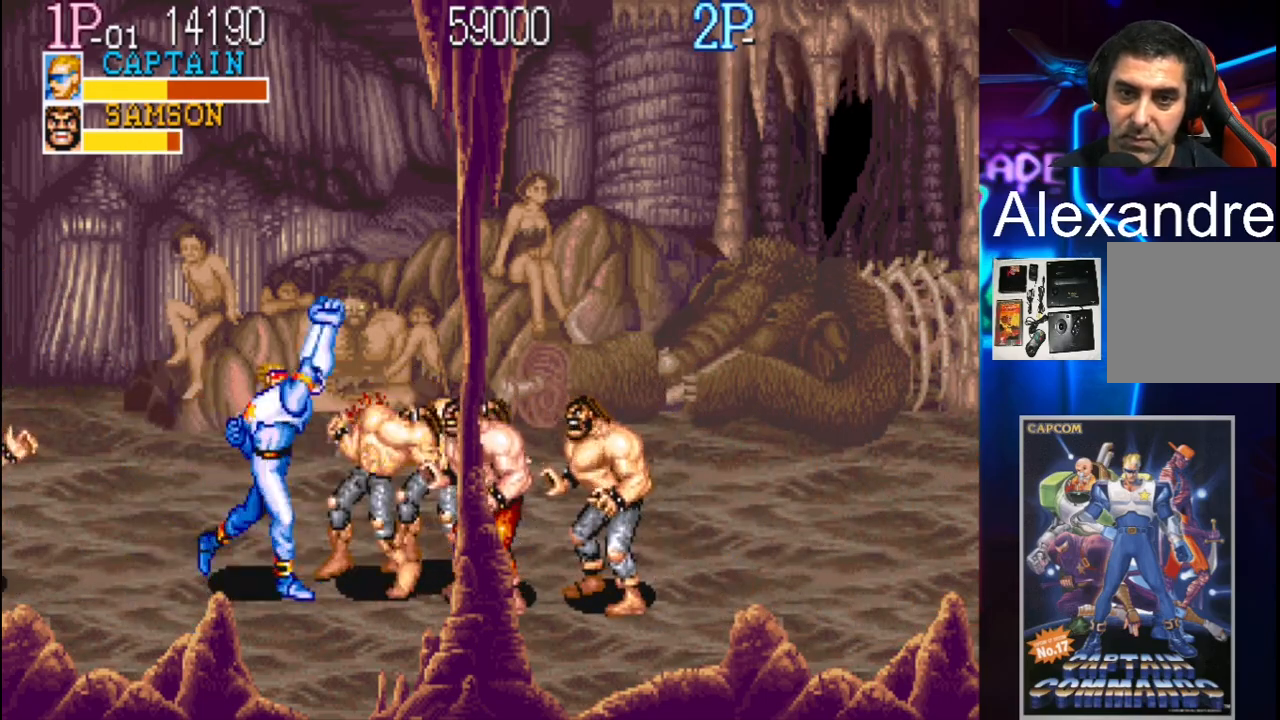
{"buttons": ["X", "DPAD_RIGHT"], "events": [[67, "X", "down"], [133, "X", "up"], [233, "X", "down"], [283, "X", "up"], [367, "X", "down"], [433, "X", "up"], [500, "X", "down"]]}
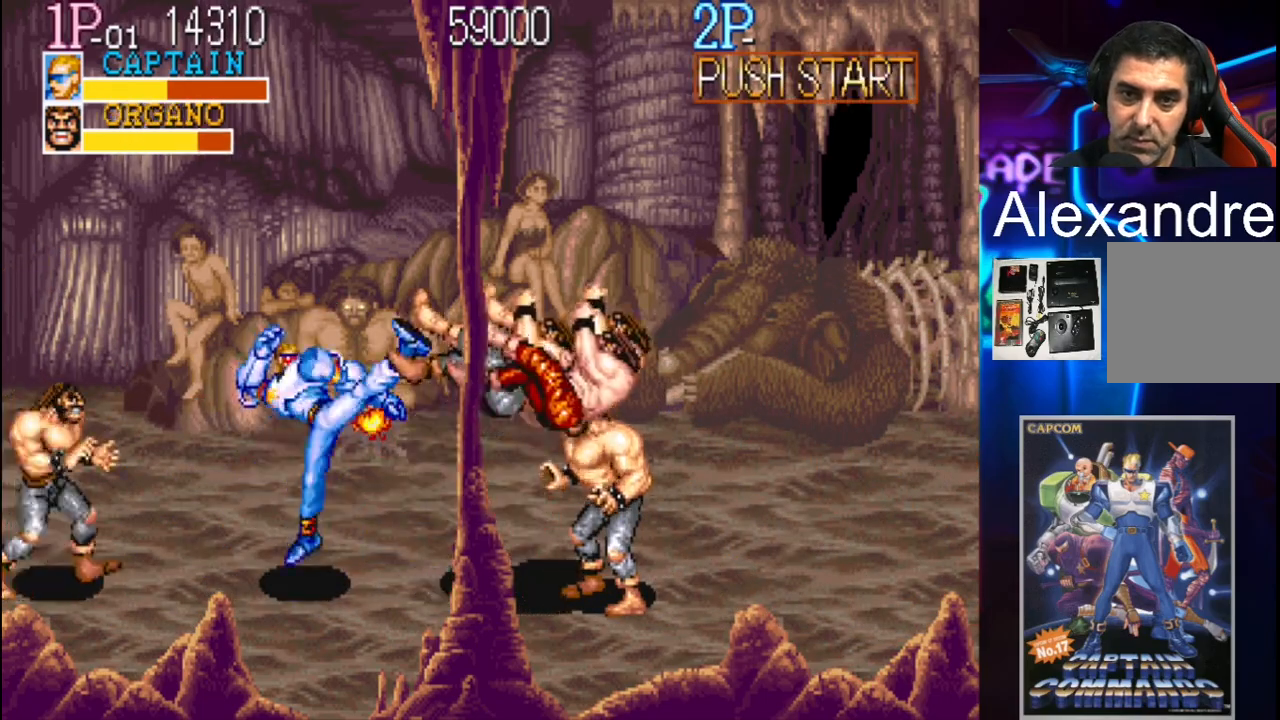
{"buttons": ["DPAD_UP", "DPAD_LEFT"], "events": [[100, "DPAD_RIGHT", "up"], [100, "X", "up"], [300, "DPAD_LEFT", "down"], [300, "DPAD_UP", "down"]]}
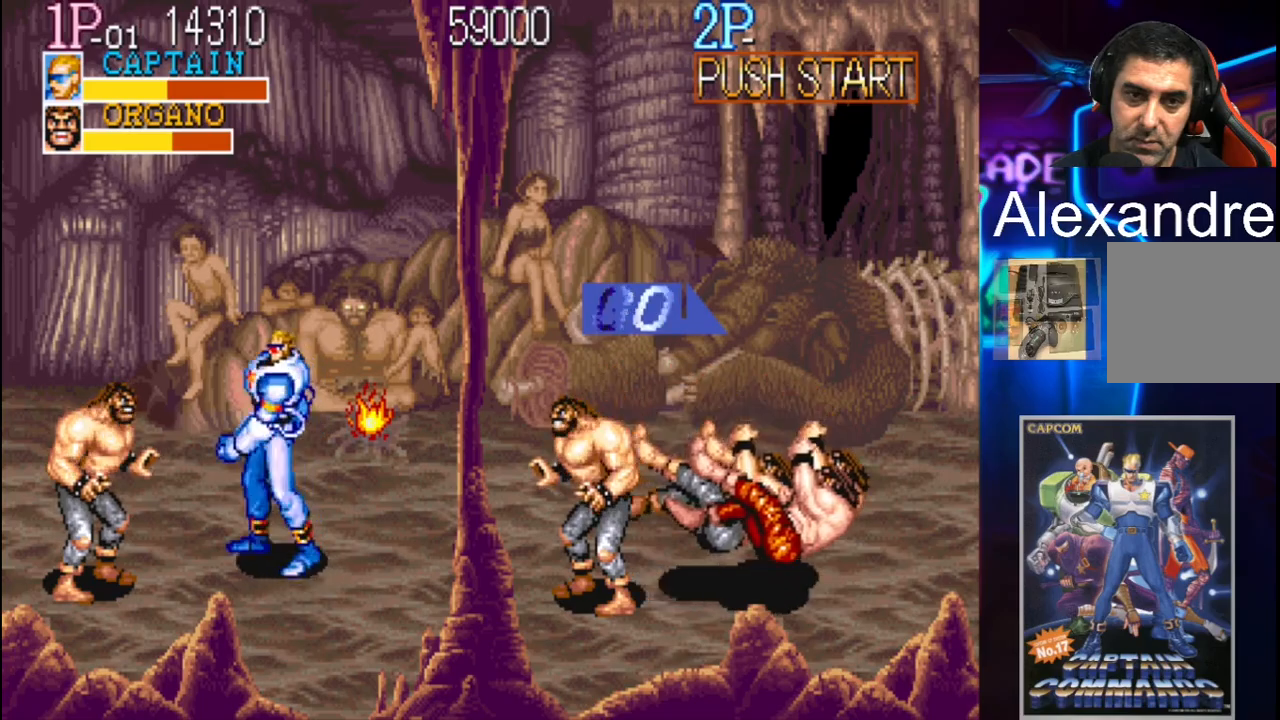
{"buttons": ["DPAD_DOWN", "DPAD_LEFT"], "events": [[350, "DPAD_UP", "up"], [433, "DPAD_DOWN", "down"]]}
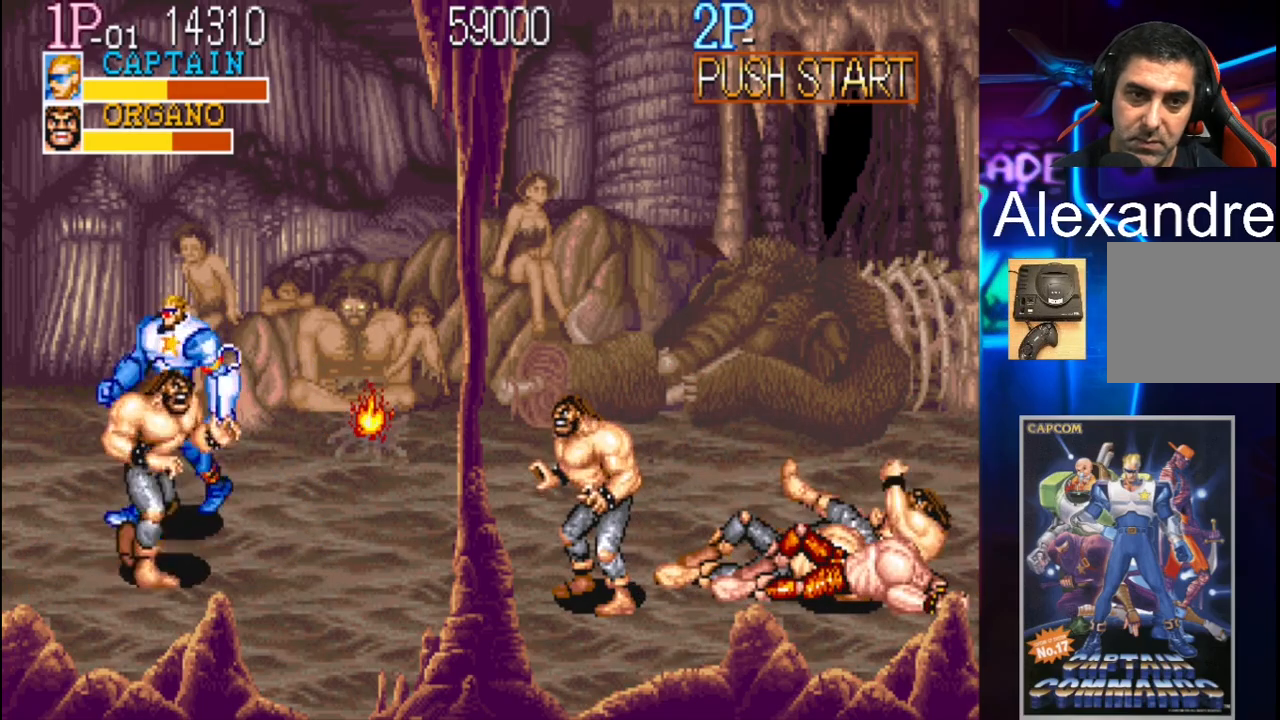
{"buttons": [], "events": [[167, "DPAD_DOWN", "up"], [167, "DPAD_LEFT", "up"], [233, "X", "down"], [367, "X", "up"]]}
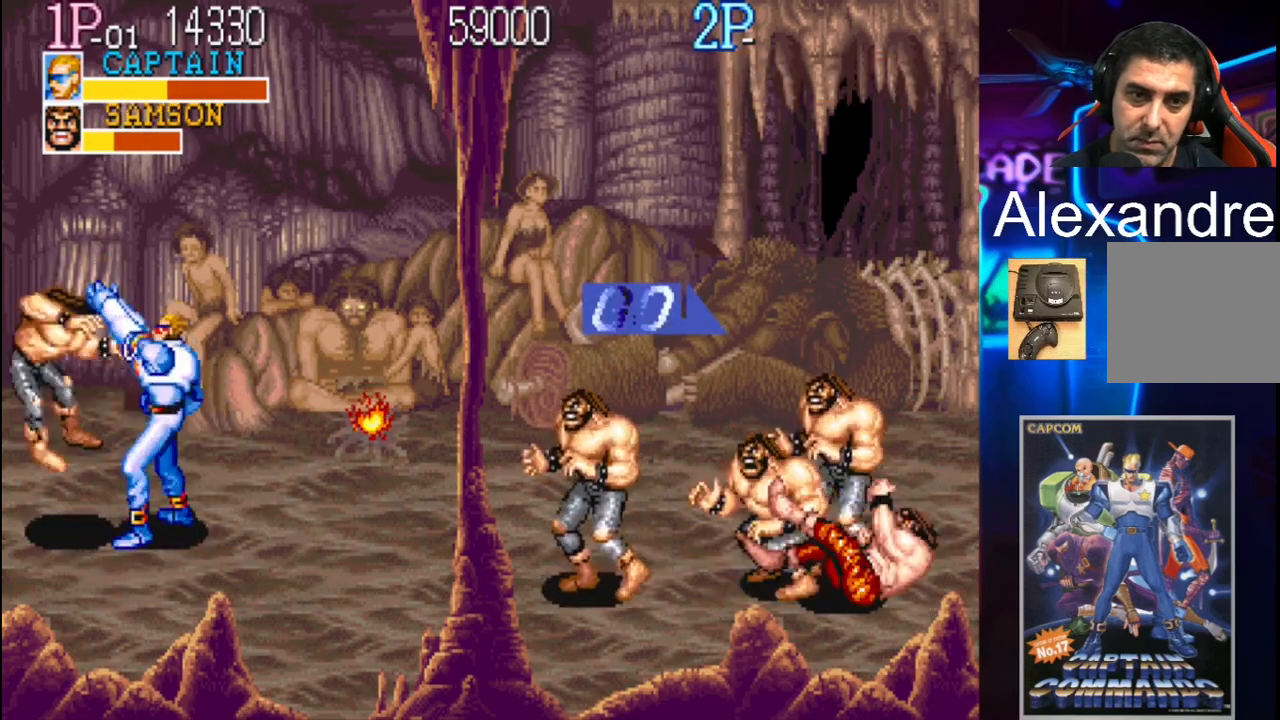
{"buttons": ["X", "DPAD_RIGHT"], "events": [[67, "X", "down"], [267, "X", "up"], [300, "DPAD_RIGHT", "down"], [433, "X", "down"]]}
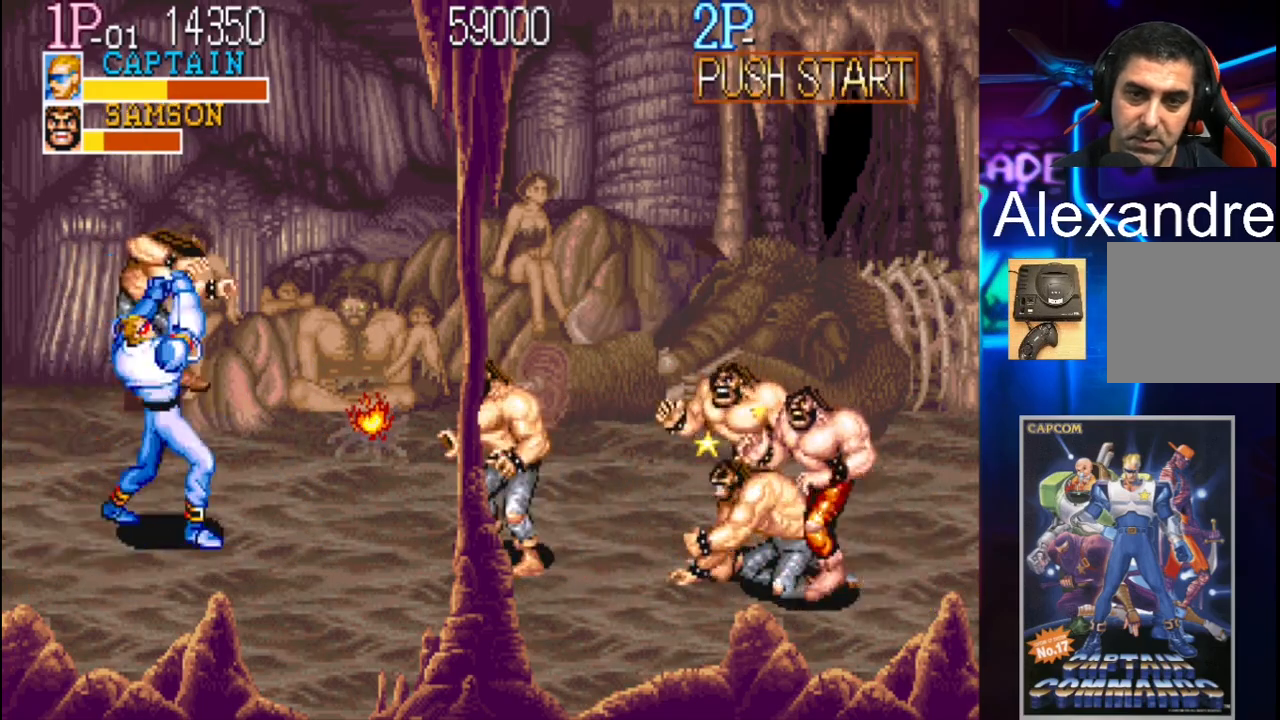
{"buttons": [], "events": [[200, "DPAD_RIGHT", "up"], [200, "X", "up"]]}
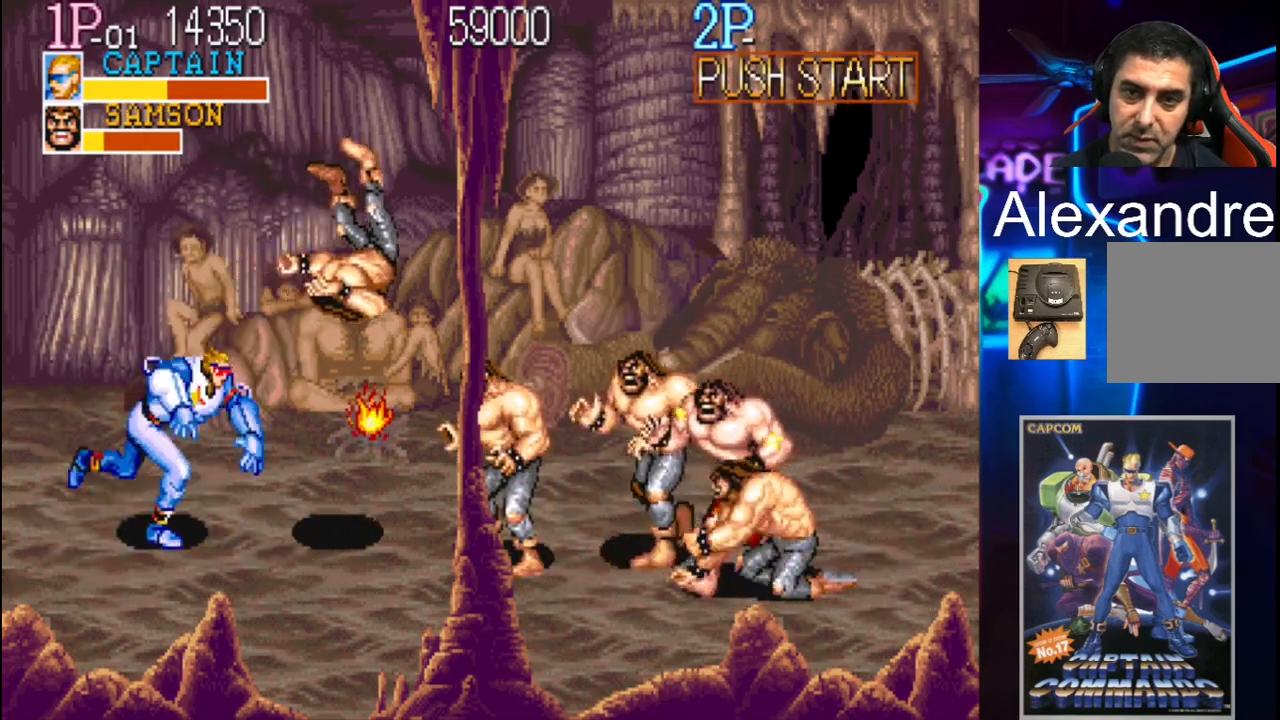
{"buttons": ["DPAD_RIGHT"], "events": [[33, "DPAD_LEFT", "down"], [367, "DPAD_LEFT", "up"], [500, "DPAD_RIGHT", "down"]]}
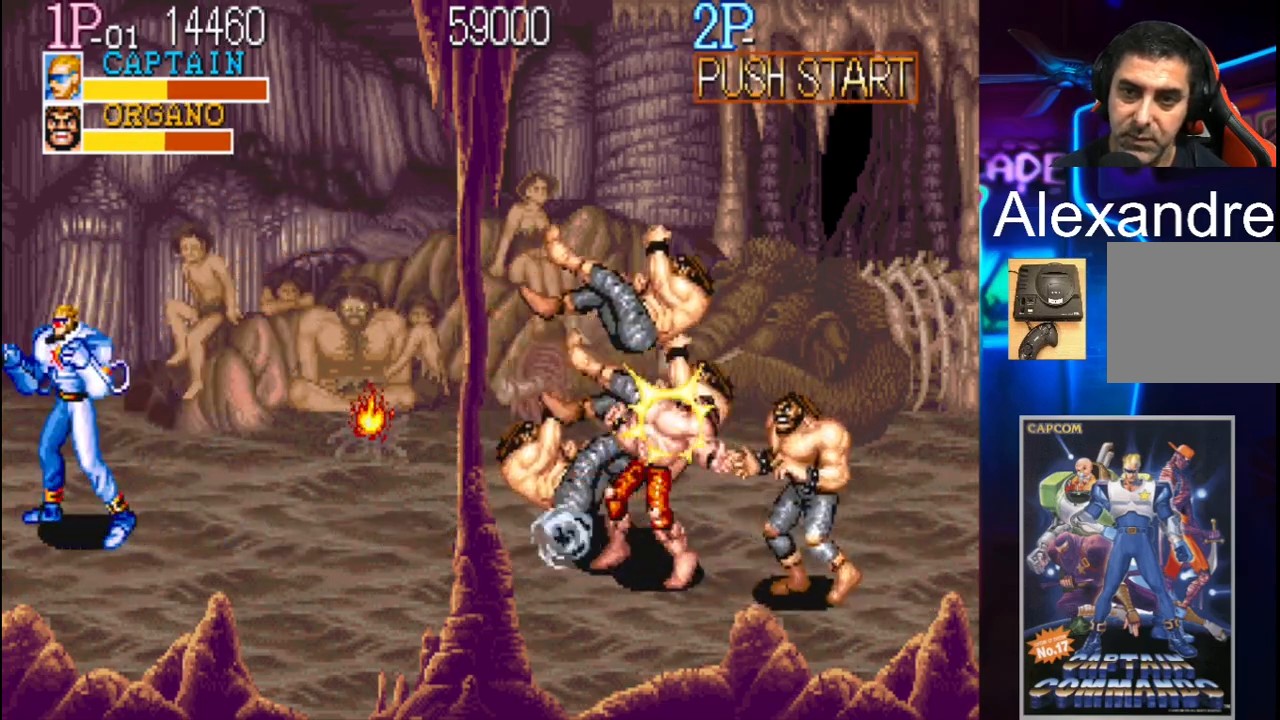
{"buttons": ["DPAD_RIGHT"], "events": [[33, "DPAD_RIGHT", "up"], [100, "DPAD_RIGHT", "down"], [300, "Y", "down"], [400, "Y", "up"]]}
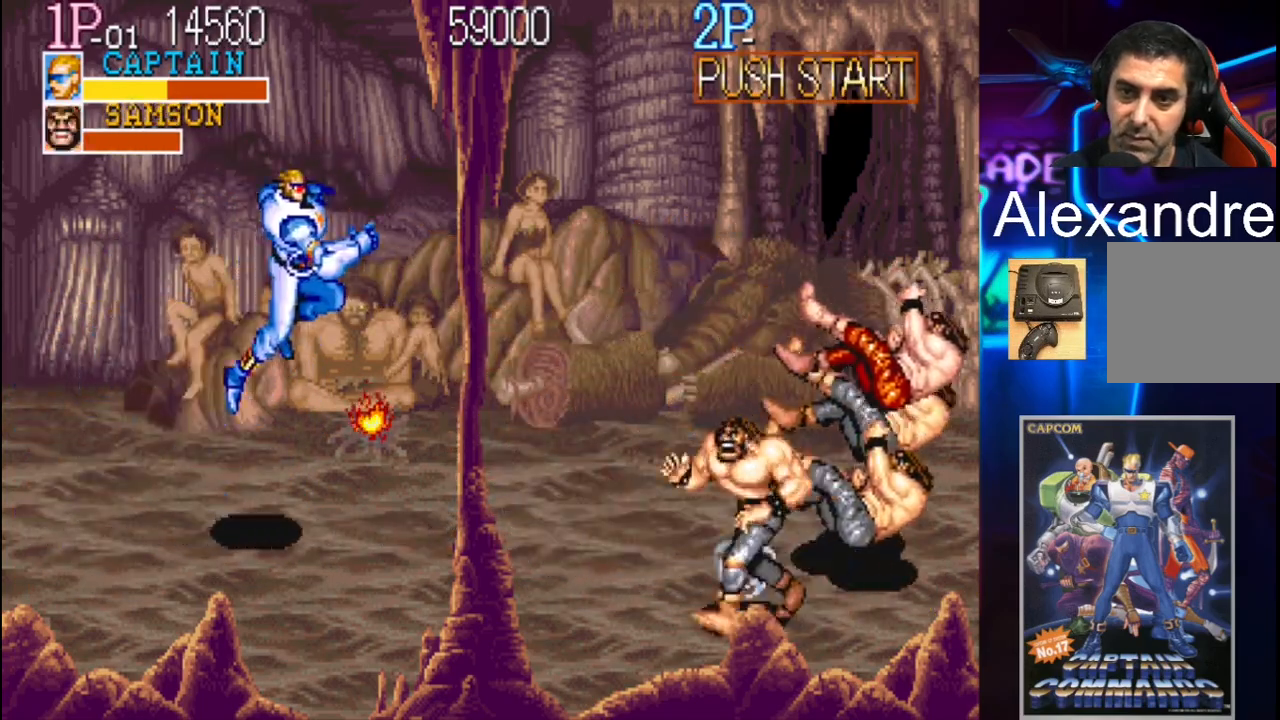
{"buttons": [], "events": [[67, "X", "down"], [267, "X", "up"], [300, "DPAD_RIGHT", "up"]]}
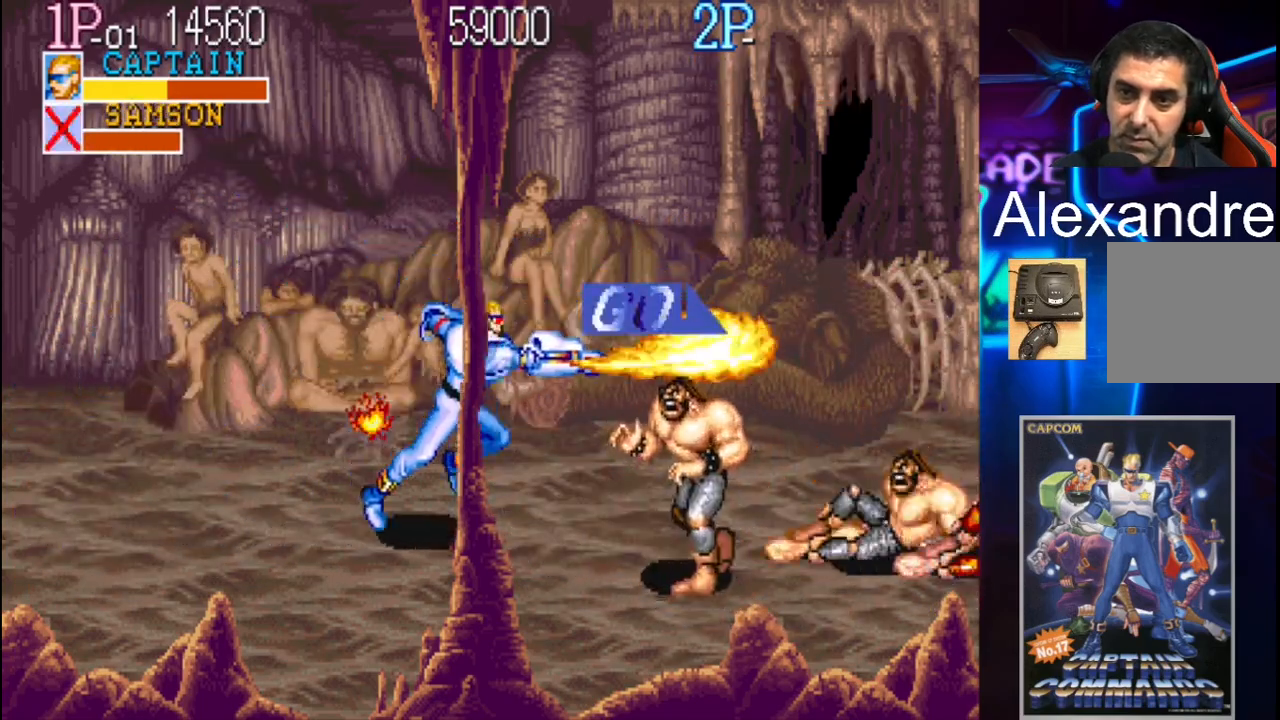
{"buttons": [], "events": [[200, "DPAD_LEFT", "down"], [500, "DPAD_LEFT", "up"]]}
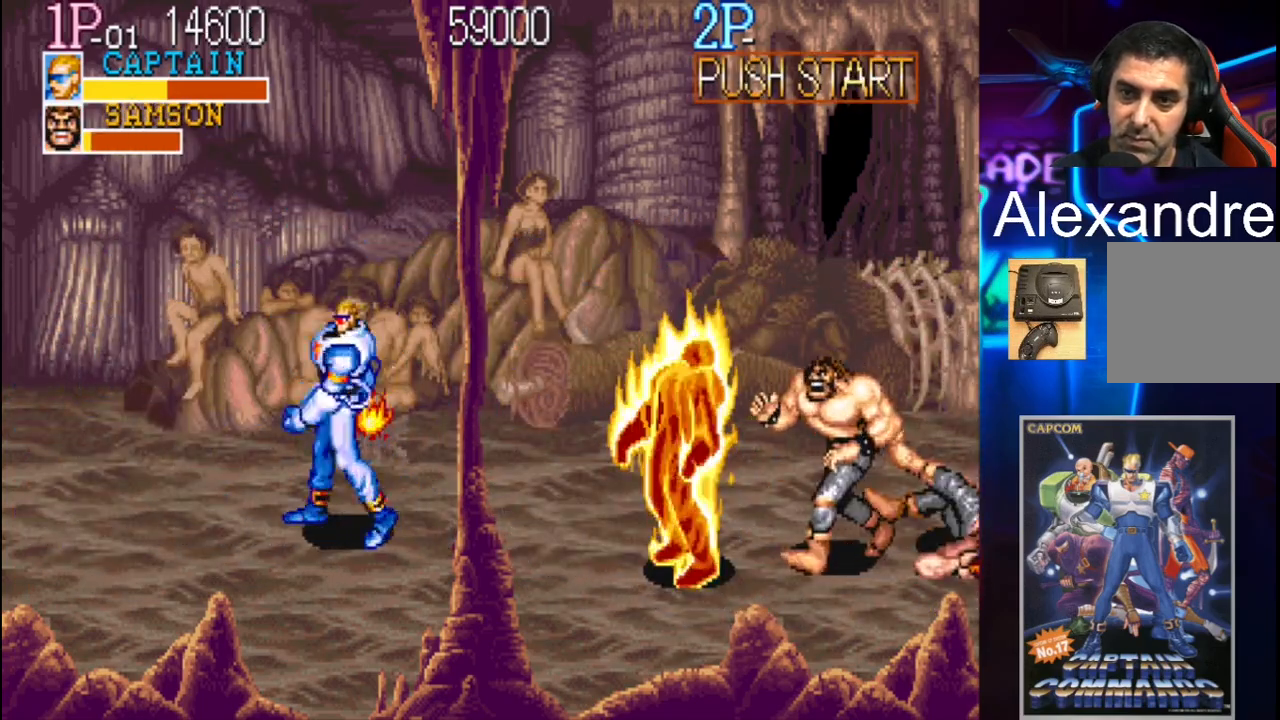
{"buttons": ["DPAD_LEFT"], "events": [[100, "DPAD_LEFT", "down"], [200, "DPAD_LEFT", "up"], [267, "DPAD_LEFT", "down"]]}
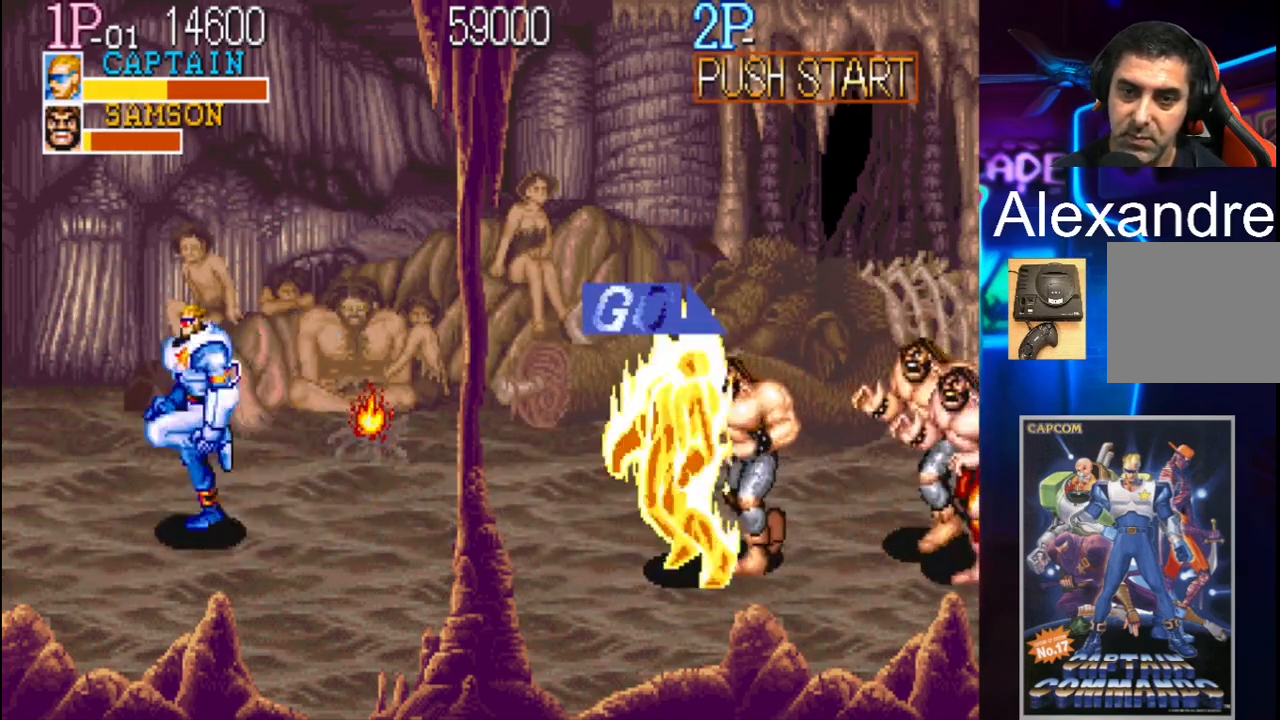
{"buttons": ["DPAD_RIGHT"], "events": [[200, "DPAD_LEFT", "up"], [333, "DPAD_RIGHT", "down"], [400, "DPAD_RIGHT", "up"], [467, "DPAD_RIGHT", "down"]]}
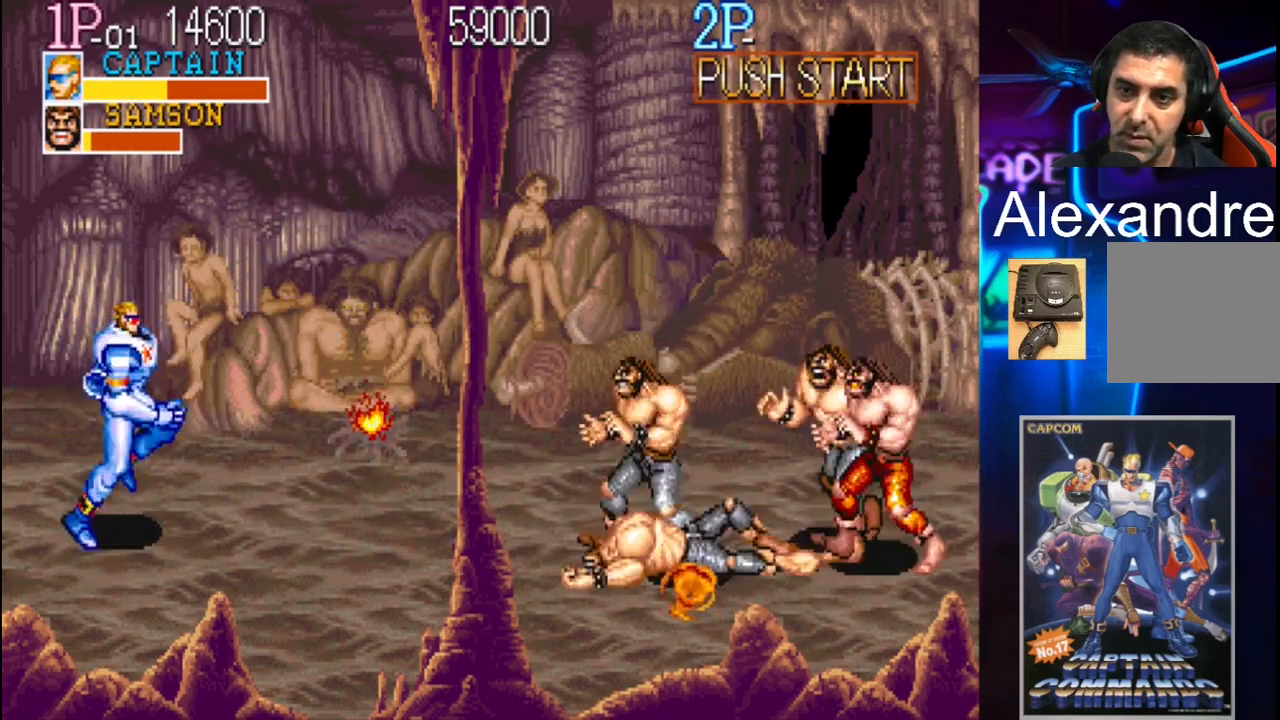
{"buttons": [], "events": [[33, "Y", "down"], [100, "Y", "up"], [233, "X", "down"], [400, "X", "up"], [433, "DPAD_RIGHT", "up"]]}
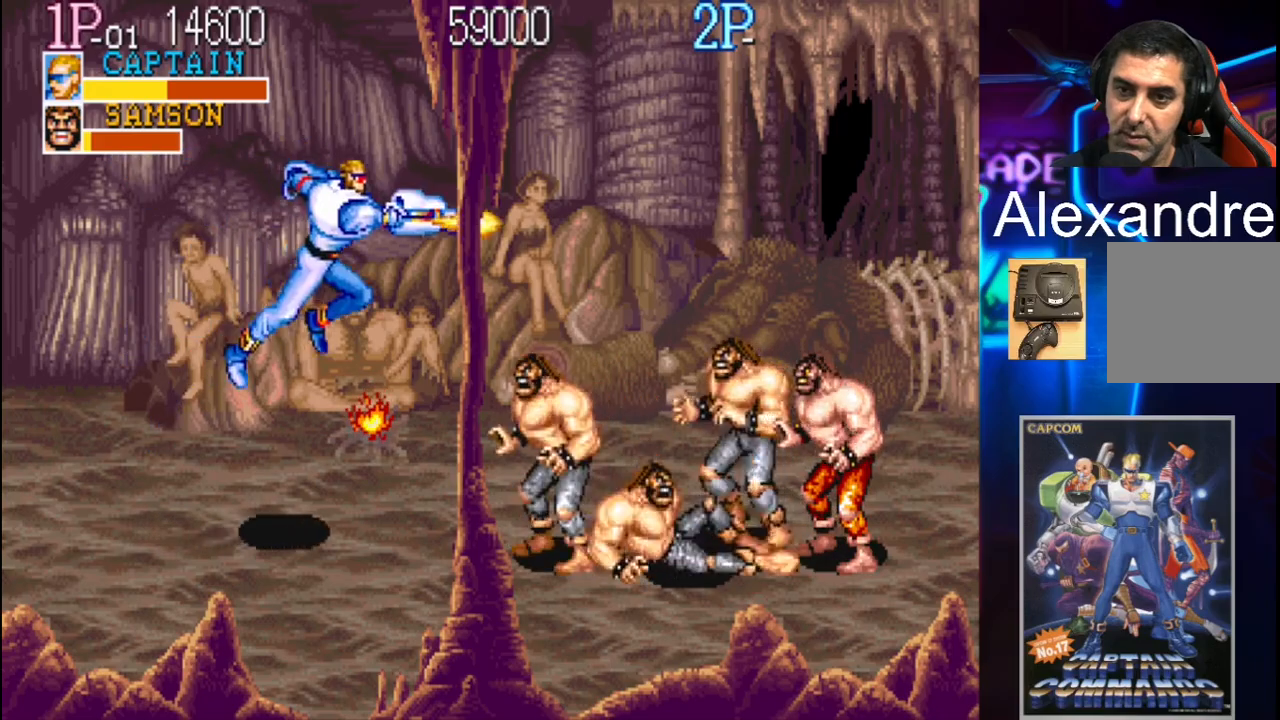
{"buttons": [], "events": [[400, "DPAD_LEFT", "down"], [467, "DPAD_LEFT", "up"]]}
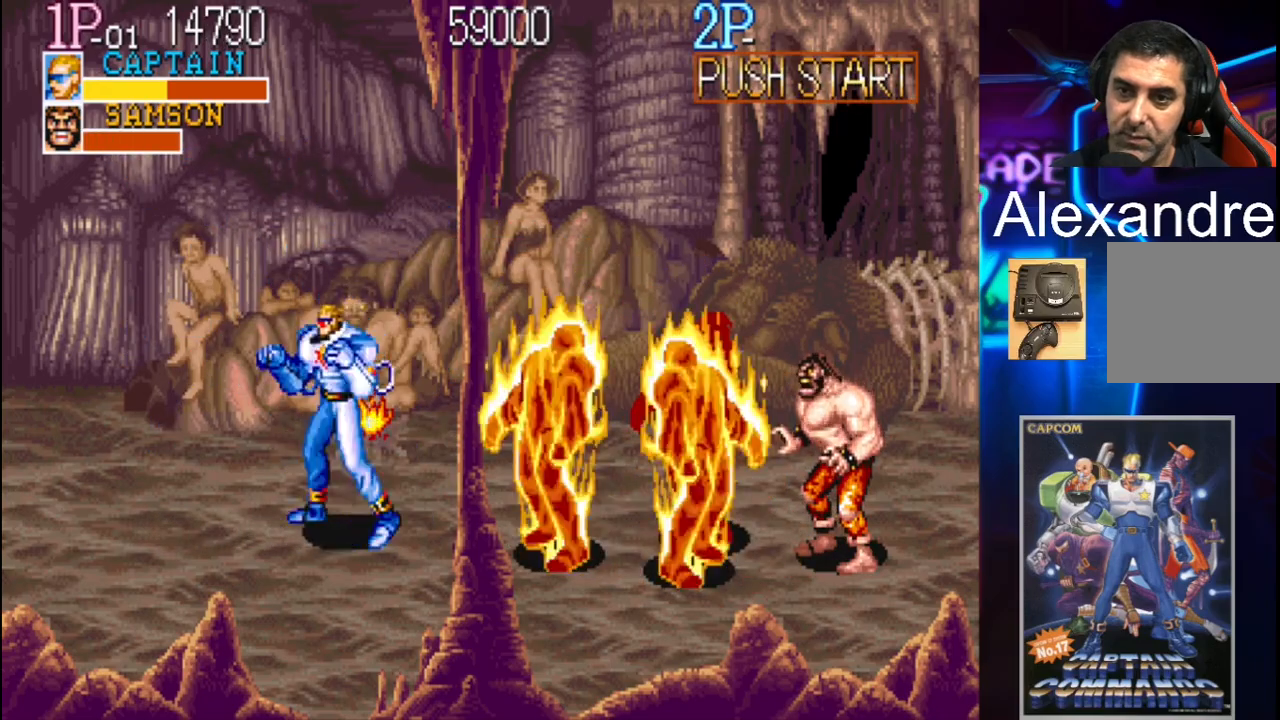
{"buttons": ["DPAD_LEFT"], "events": [[33, "DPAD_LEFT", "down"]]}
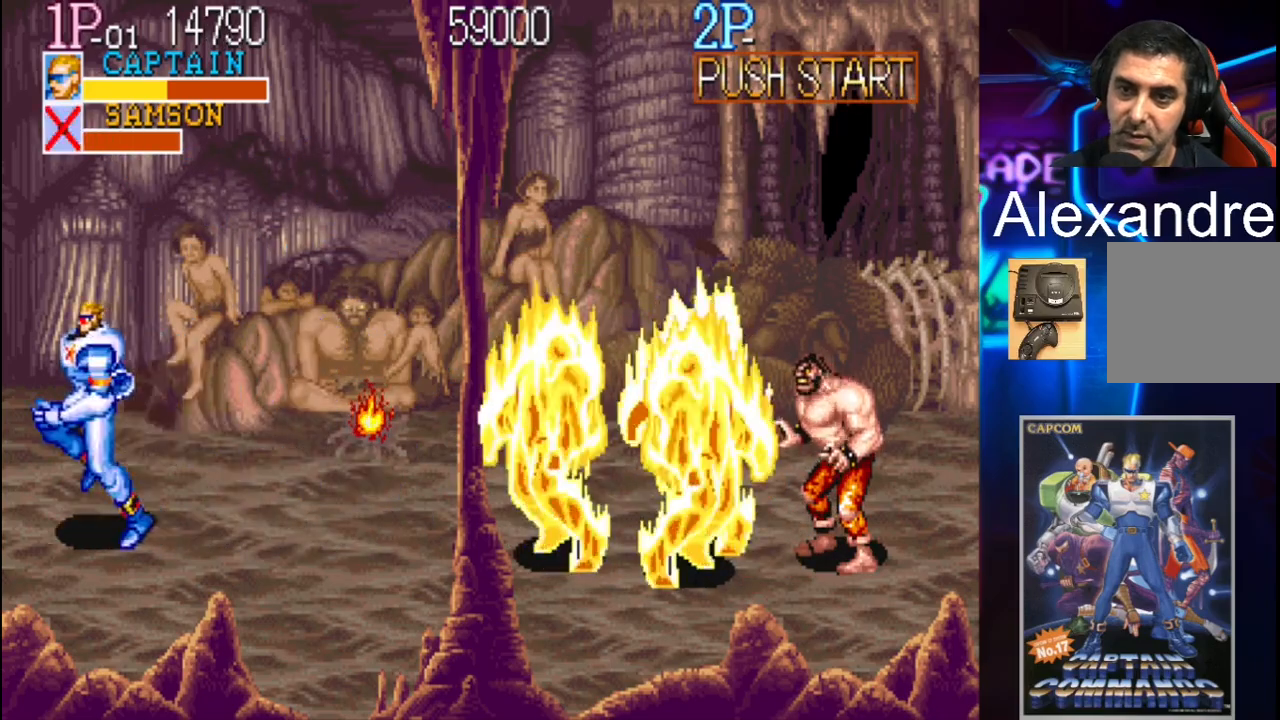
{"buttons": ["DPAD_RIGHT"], "events": [[33, "DPAD_LEFT", "up"], [167, "DPAD_RIGHT", "down"], [233, "DPAD_RIGHT", "up"], [300, "DPAD_RIGHT", "down"], [367, "Y", "down"], [467, "Y", "up"]]}
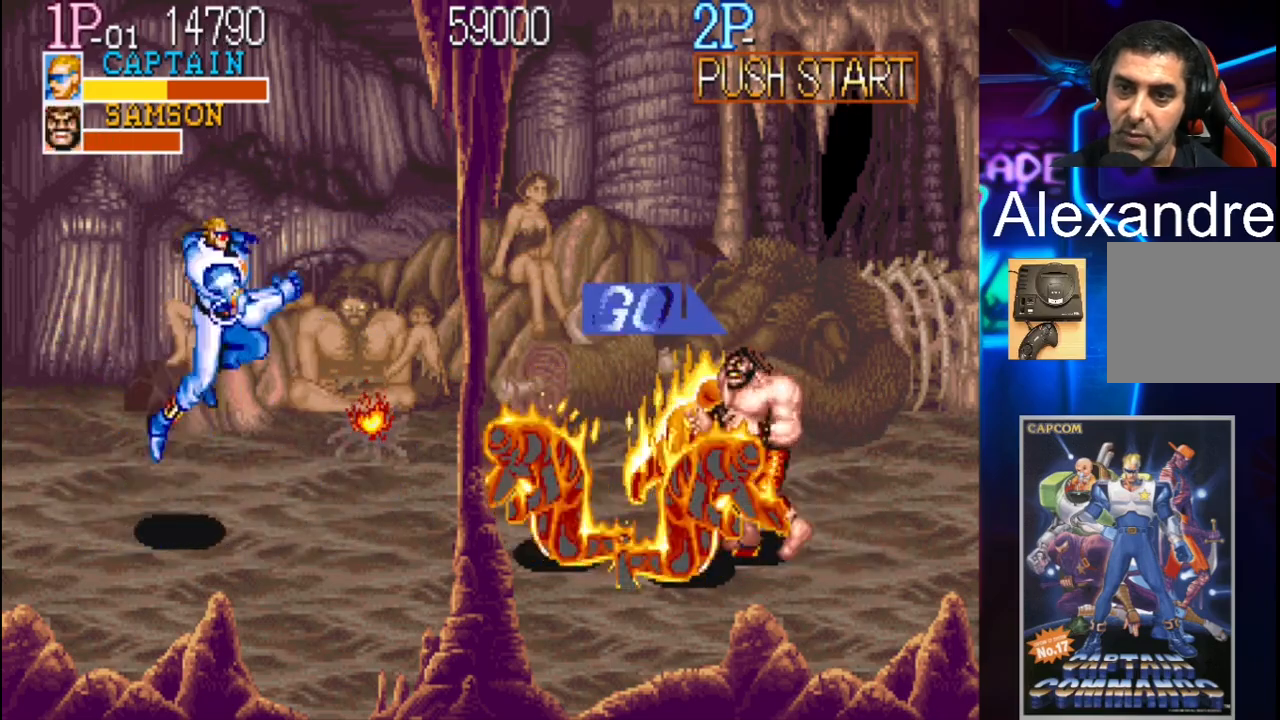
{"buttons": [], "events": [[167, "X", "down"], [333, "X", "up"], [400, "DPAD_RIGHT", "up"]]}
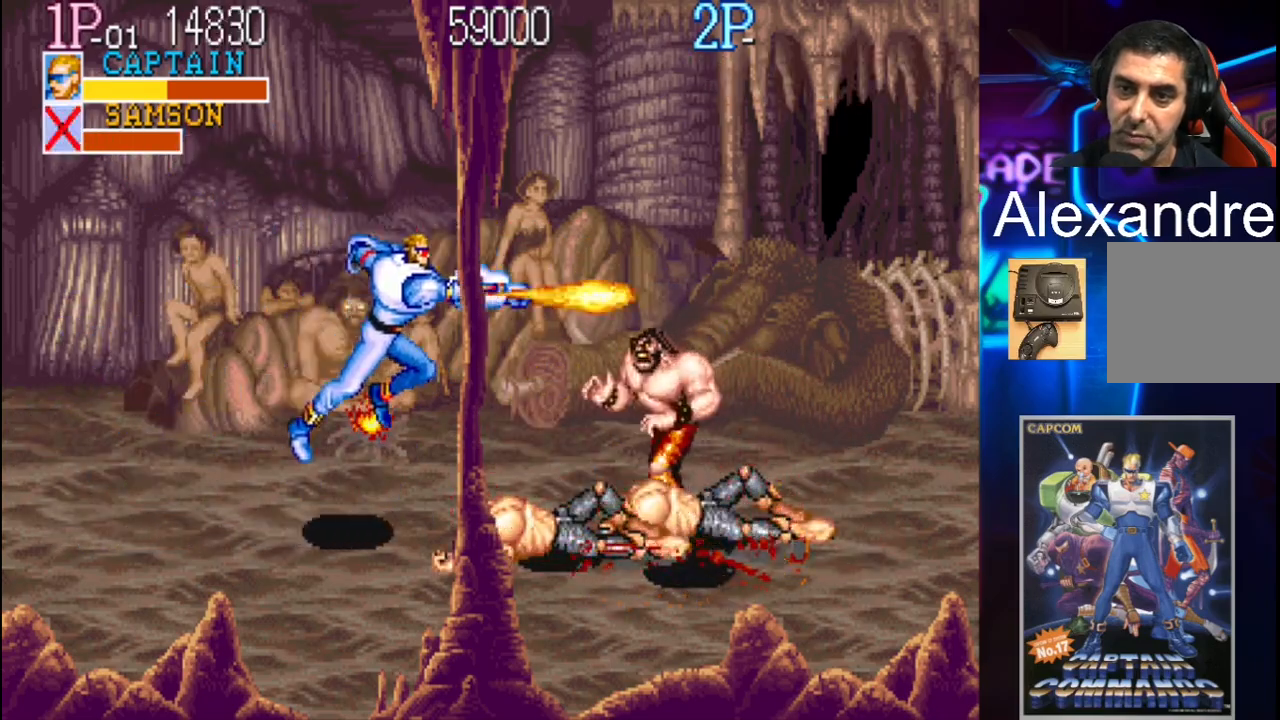
{"buttons": ["DPAD_LEFT"], "events": [[200, "DPAD_LEFT", "down"], [300, "DPAD_LEFT", "up"], [367, "DPAD_LEFT", "down"]]}
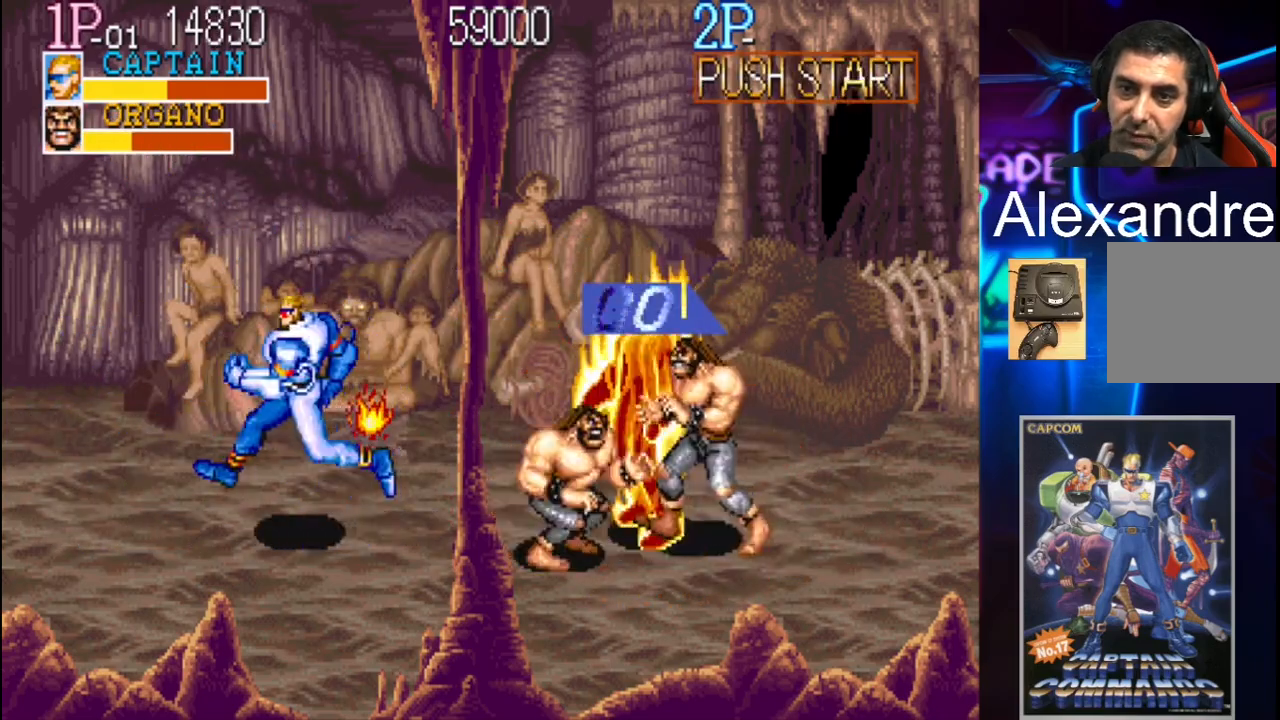
{"buttons": ["DPAD_RIGHT"], "events": [[333, "DPAD_LEFT", "up"], [467, "DPAD_RIGHT", "down"]]}
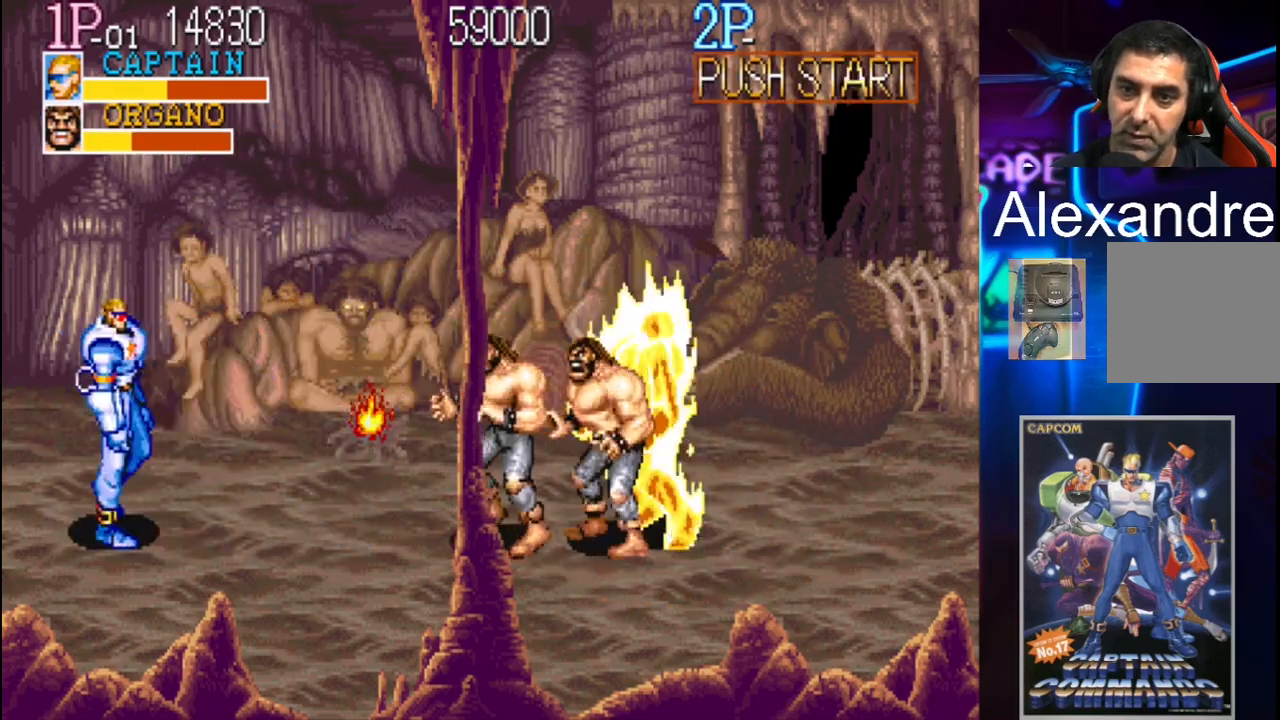
{"buttons": ["X", "DPAD_RIGHT"], "events": [[67, "DPAD_RIGHT", "up"], [133, "DPAD_RIGHT", "down"], [367, "X", "down"]]}
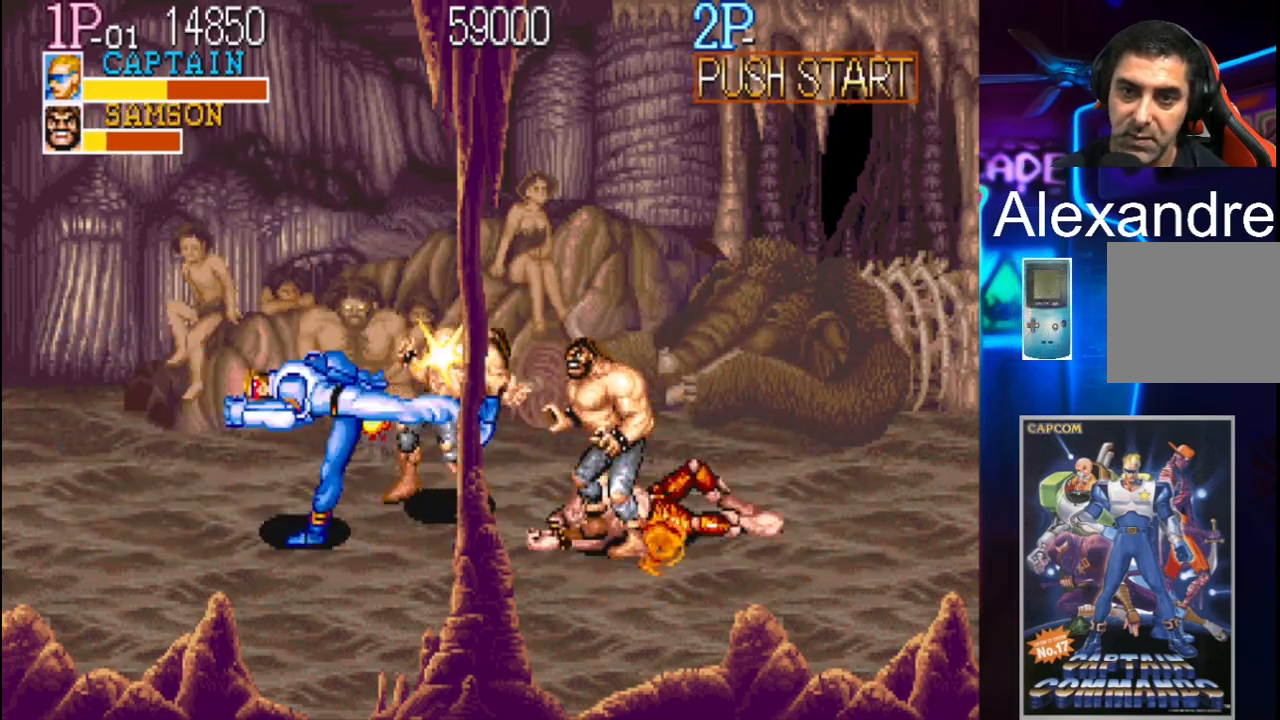
{"buttons": [], "events": [[100, "X", "up"], [300, "DPAD_RIGHT", "up"]]}
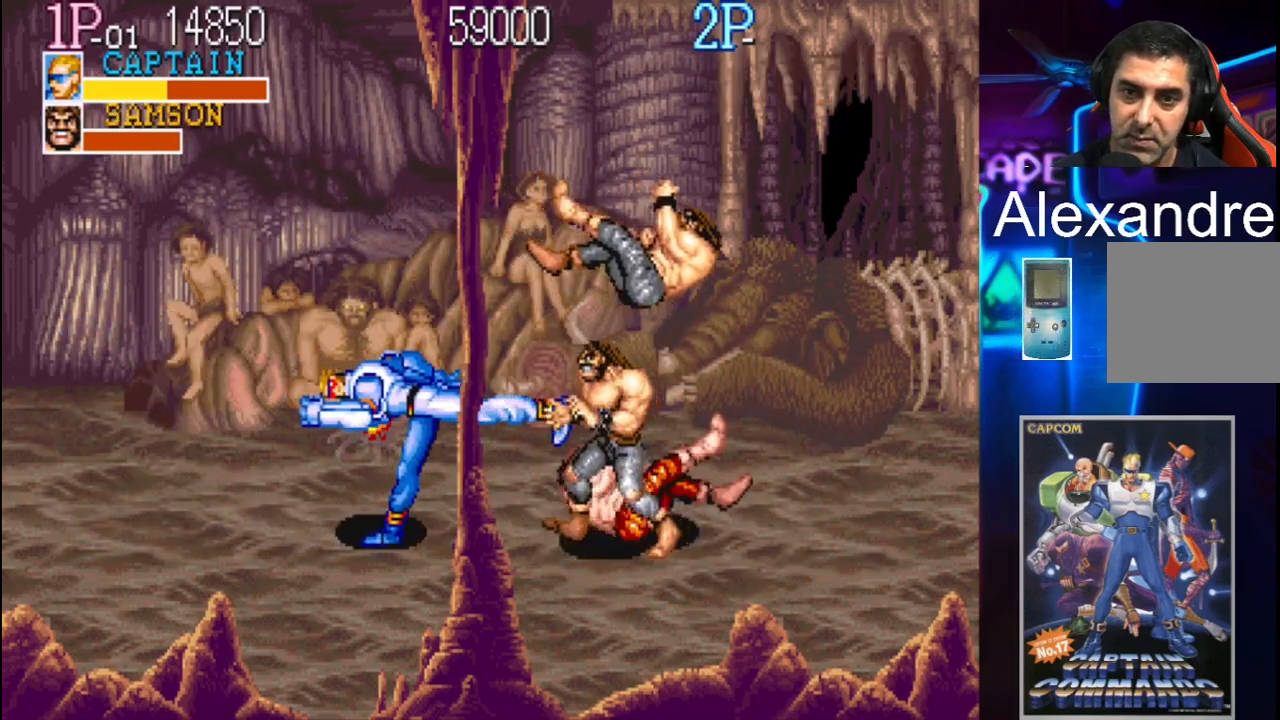
{"buttons": ["DPAD_RIGHT"], "events": [[133, "DPAD_RIGHT", "down"], [267, "X", "down"], [367, "X", "up"]]}
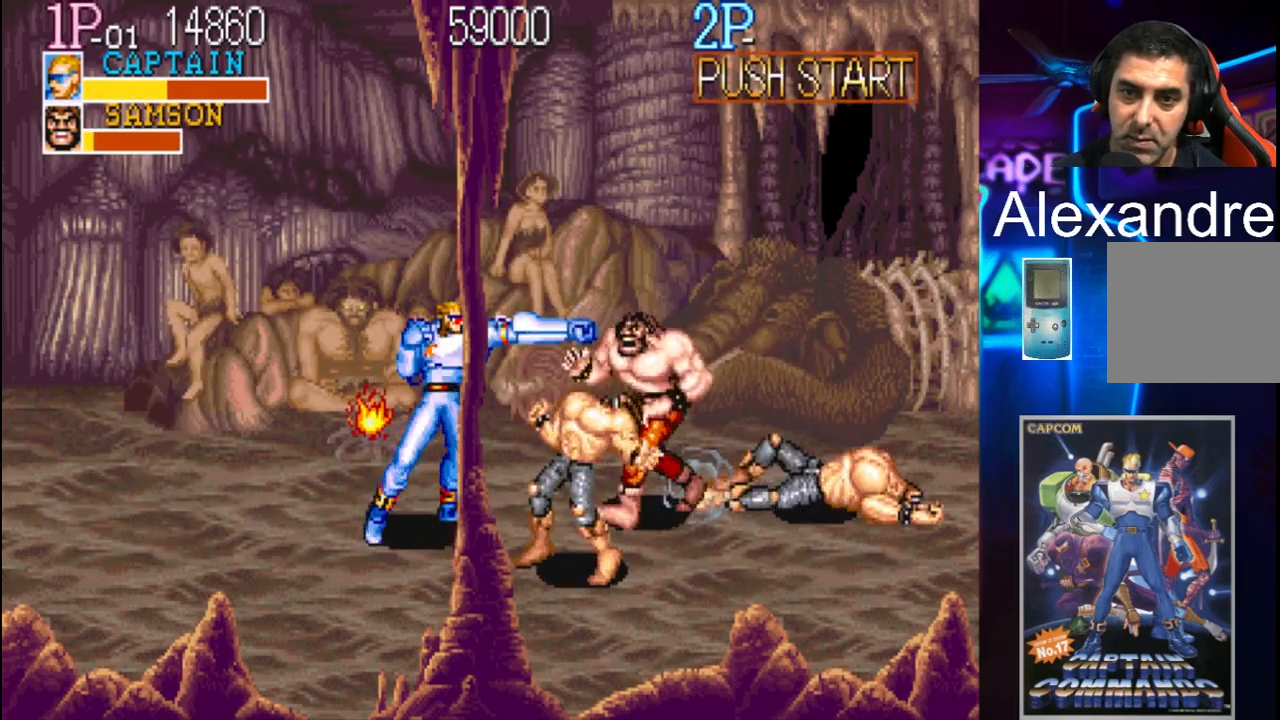
{"buttons": ["DPAD_RIGHT"], "events": [[100, "X", "down"], [167, "X", "up"], [267, "X", "down"], [300, "X", "up"], [367, "X", "down"], [433, "X", "up"]]}
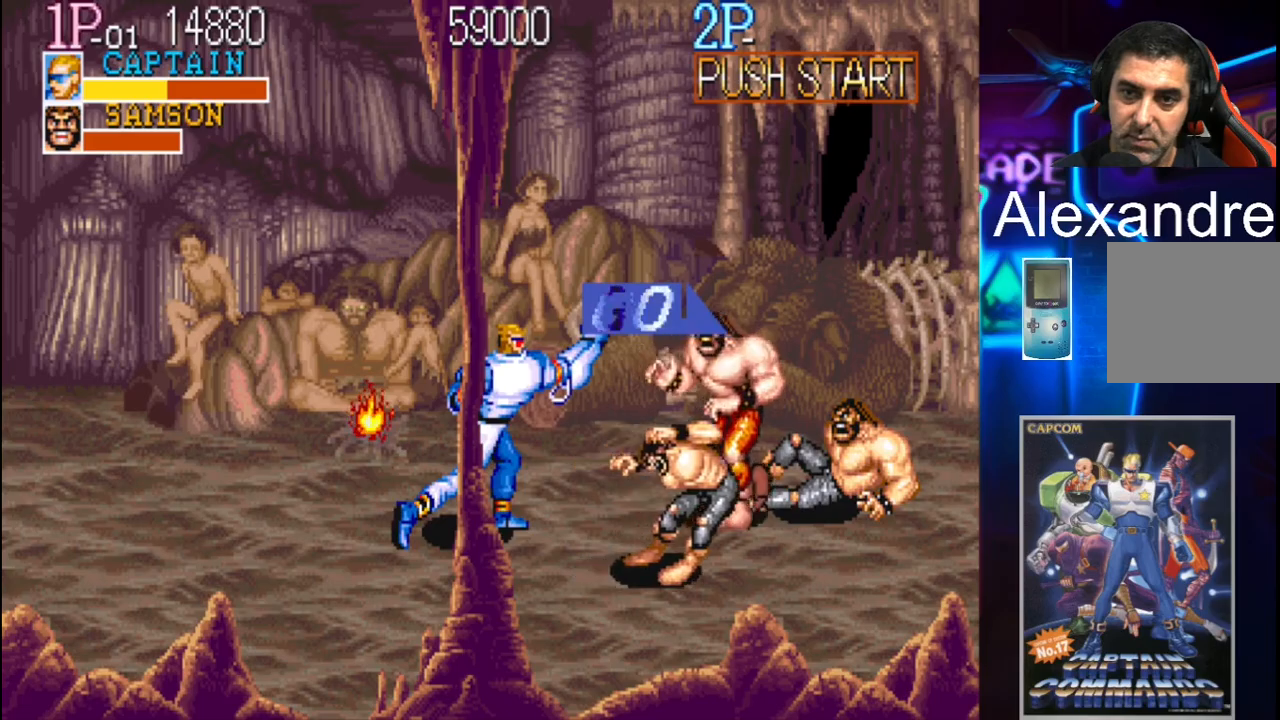
{"buttons": [], "events": [[33, "X", "down"], [100, "X", "up"], [167, "X", "down"], [233, "X", "up"], [300, "X", "down"], [367, "DPAD_RIGHT", "up"], [367, "X", "up"], [467, "X", "down"], [500, "X", "up"]]}
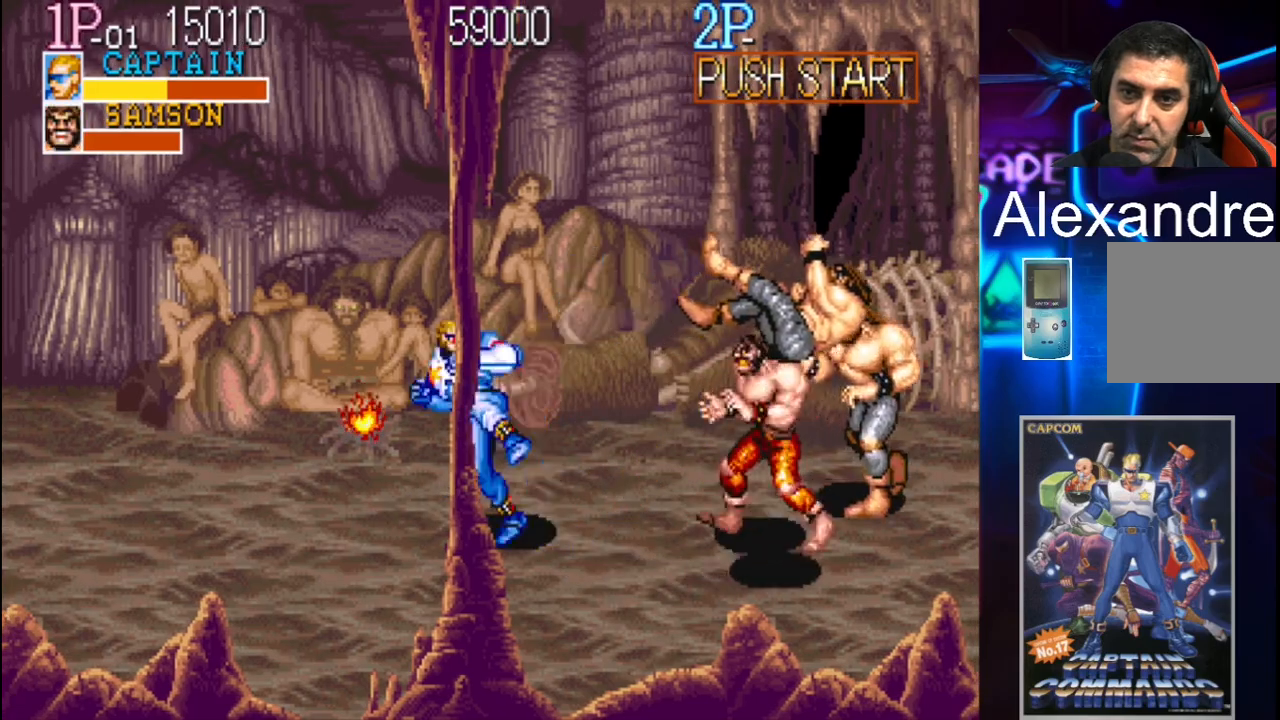
{"buttons": [], "events": [[100, "X", "down"], [167, "X", "up"], [233, "X", "down"], [300, "X", "up"]]}
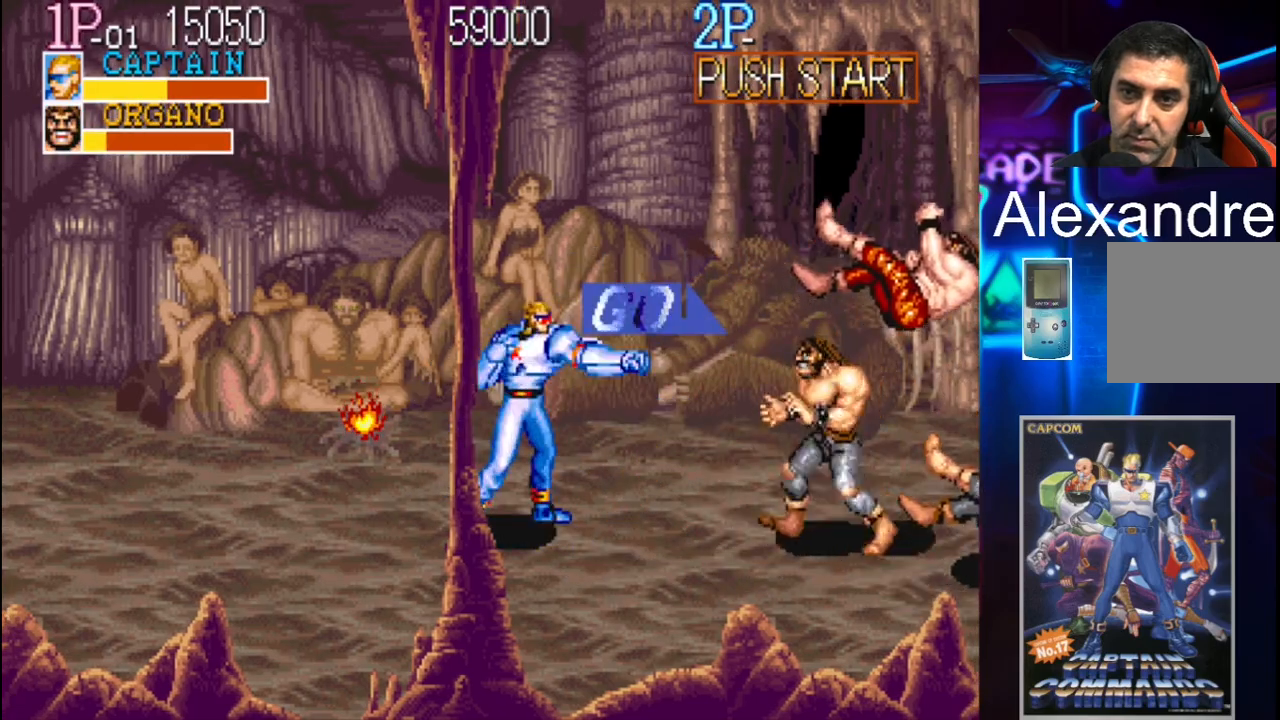
{"buttons": ["DPAD_LEFT"], "events": [[200, "DPAD_LEFT", "down"], [267, "DPAD_LEFT", "up"], [367, "DPAD_LEFT", "down"]]}
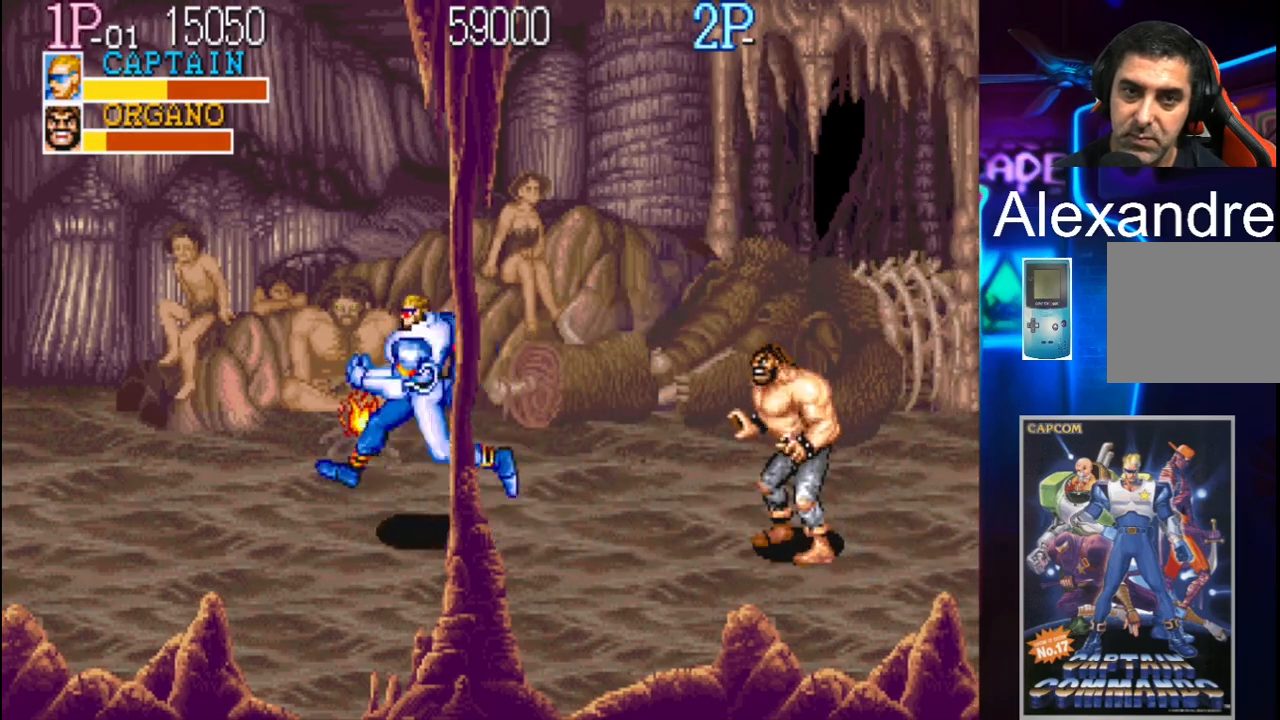
{"buttons": [], "events": [[433, "DPAD_LEFT", "up"]]}
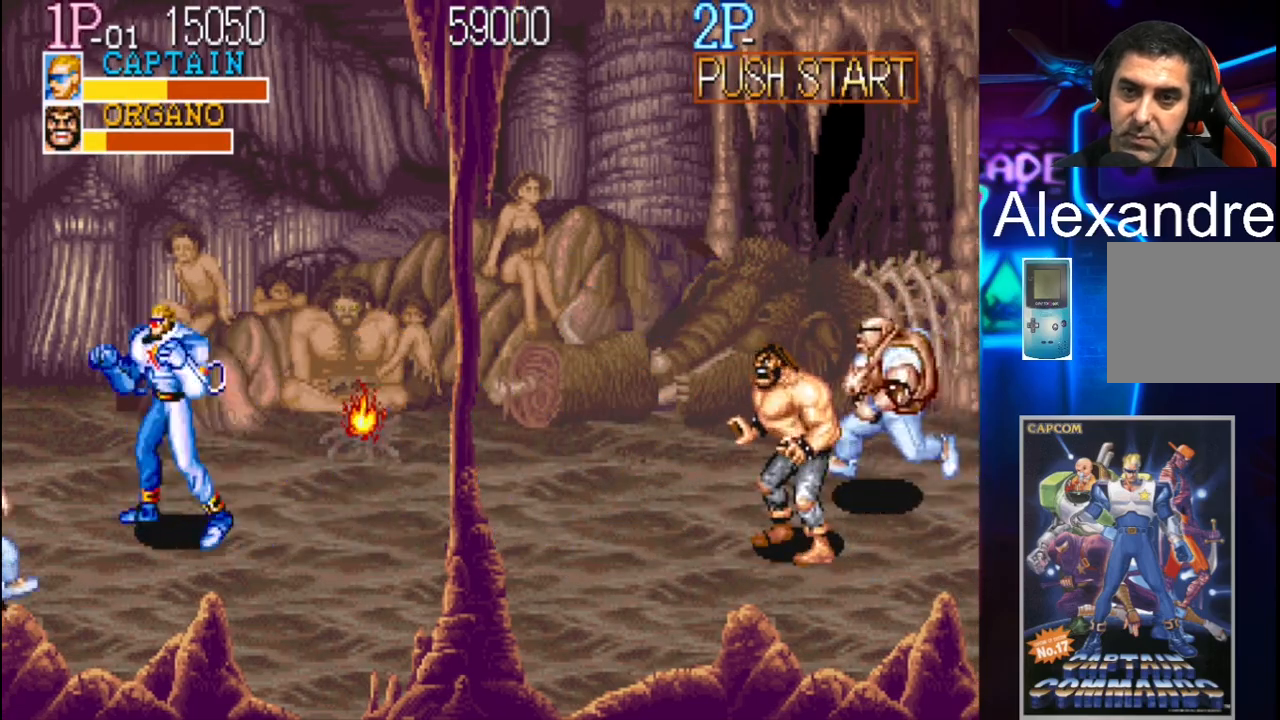
{"buttons": ["X", "DPAD_RIGHT"], "events": [[67, "DPAD_RIGHT", "down"], [133, "DPAD_RIGHT", "up"], [200, "DPAD_RIGHT", "down"], [267, "Y", "down"], [367, "Y", "up"], [467, "X", "down"]]}